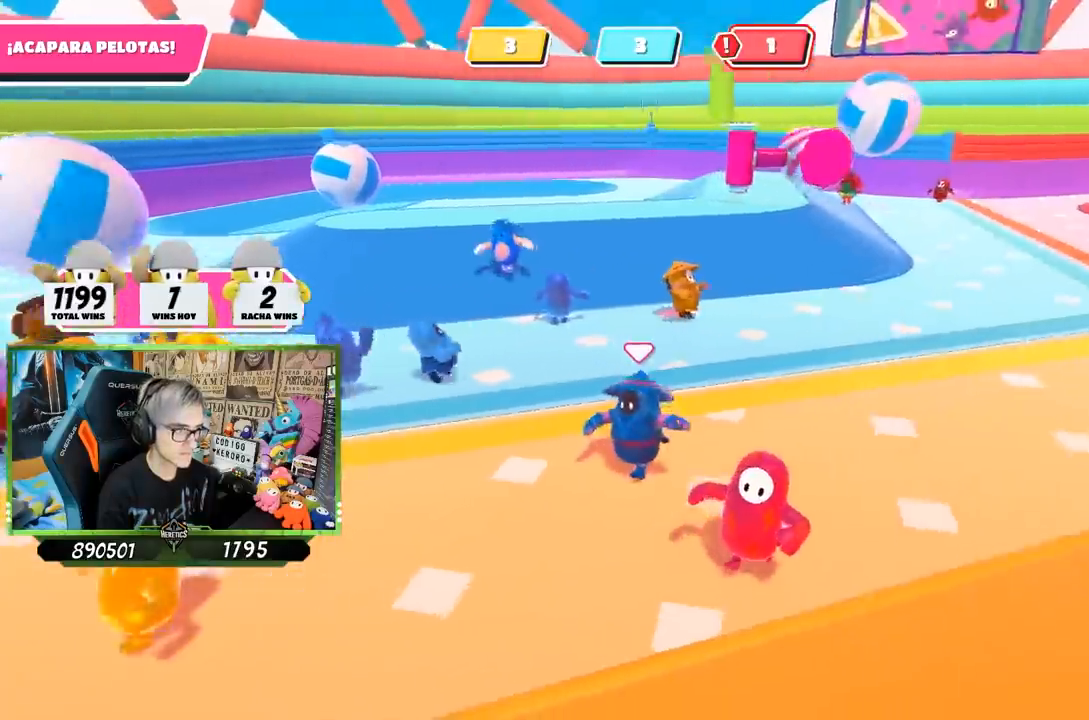
Gameplay with a controller (PlayStation layout); each line is a JSON object with the inputs held at the frame after it. "events" lists button and stick changes between this image and that frame as [ms after this image, input, new state], when the widget could be followed in between.
{"buttons": [], "left_stick": "up-right", "right_stick": "center", "events": [[133, "right_stick", "center"], [167, "left_stick", "down-right"], [400, "left_stick", "up-right"]]}
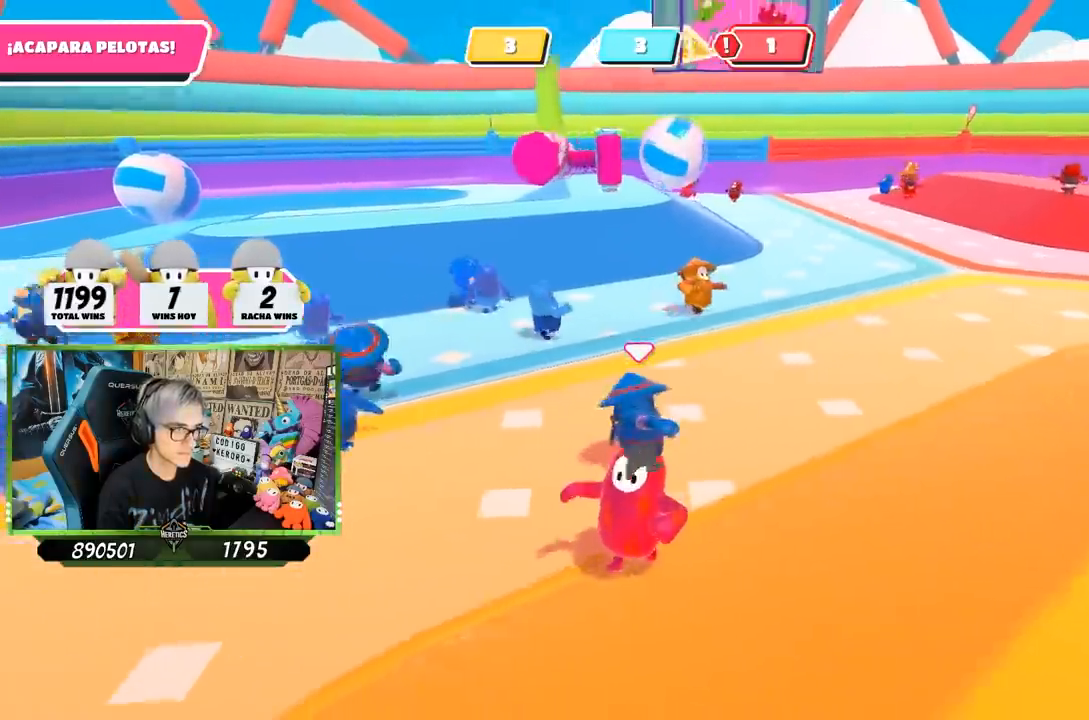
{"buttons": [], "left_stick": "up-right", "right_stick": "center", "events": []}
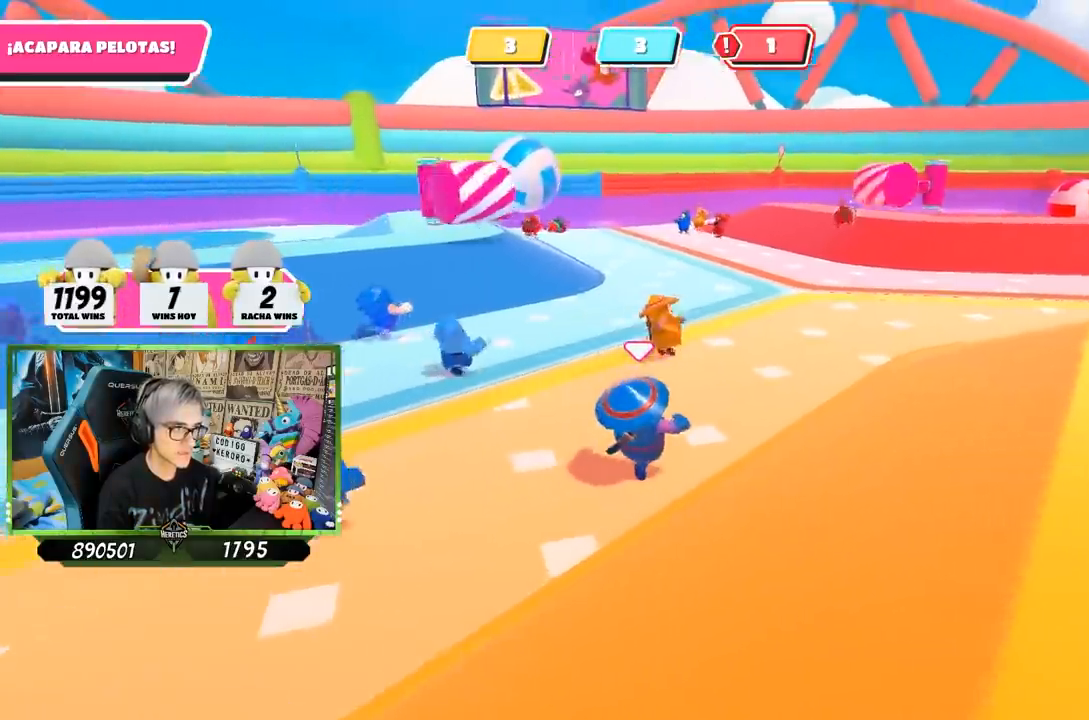
{"buttons": [], "left_stick": "up-right", "right_stick": "center", "events": []}
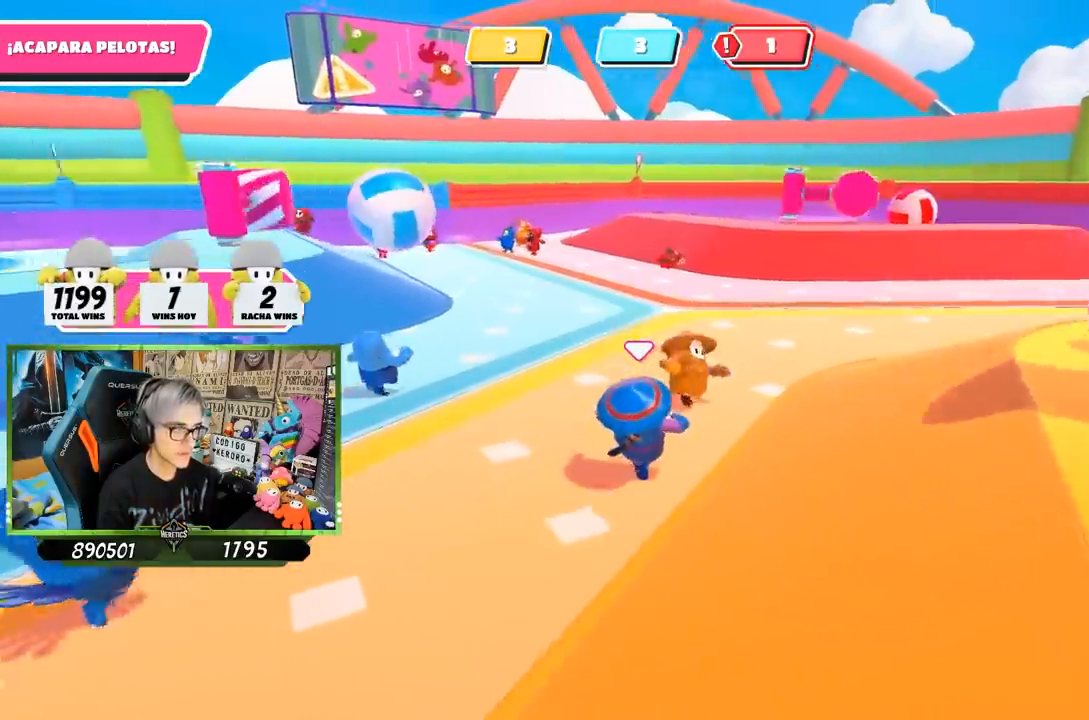
{"buttons": [], "left_stick": "up-right", "right_stick": "left", "events": [[300, "right_stick", "left"]]}
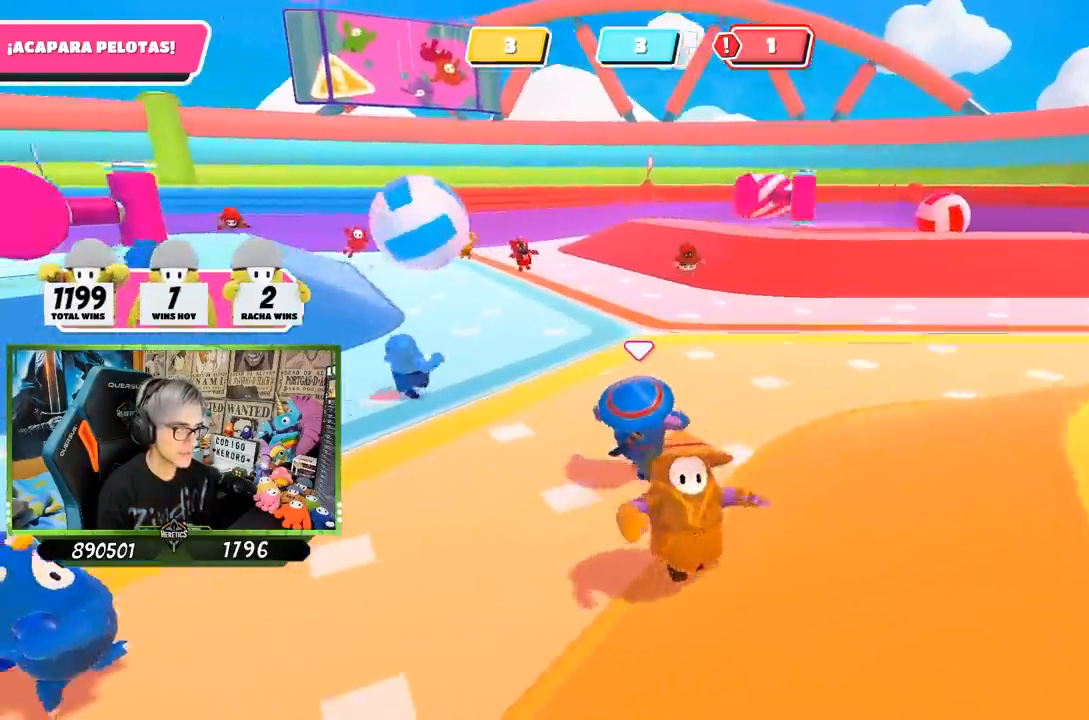
{"buttons": [], "left_stick": "up-right", "right_stick": "left"}
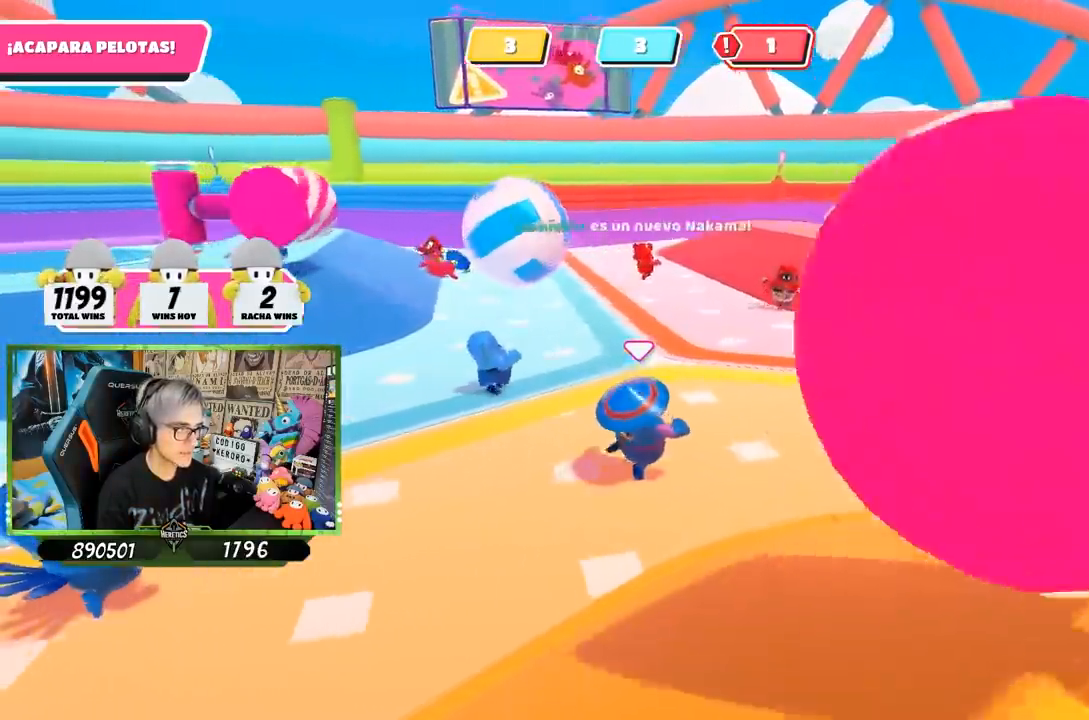
{"buttons": [], "left_stick": "up-right", "right_stick": "center", "events": [[333, "right_stick", "center"]]}
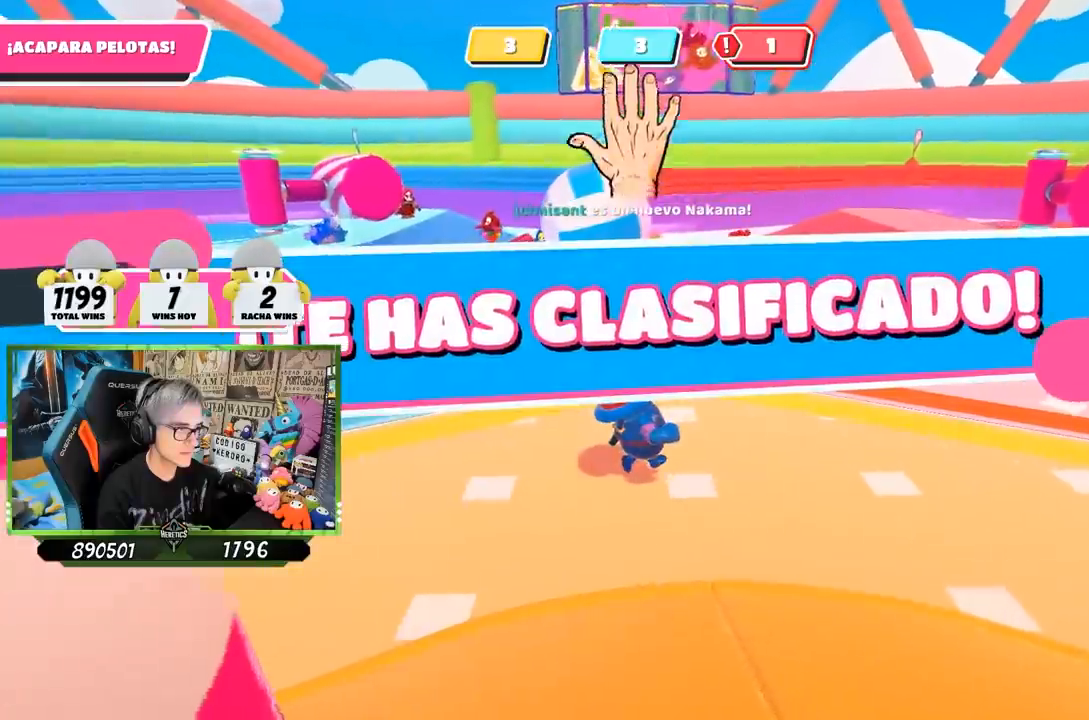
{"buttons": [], "left_stick": "center", "right_stick": "center", "events": [[33, "left_stick", "center"]]}
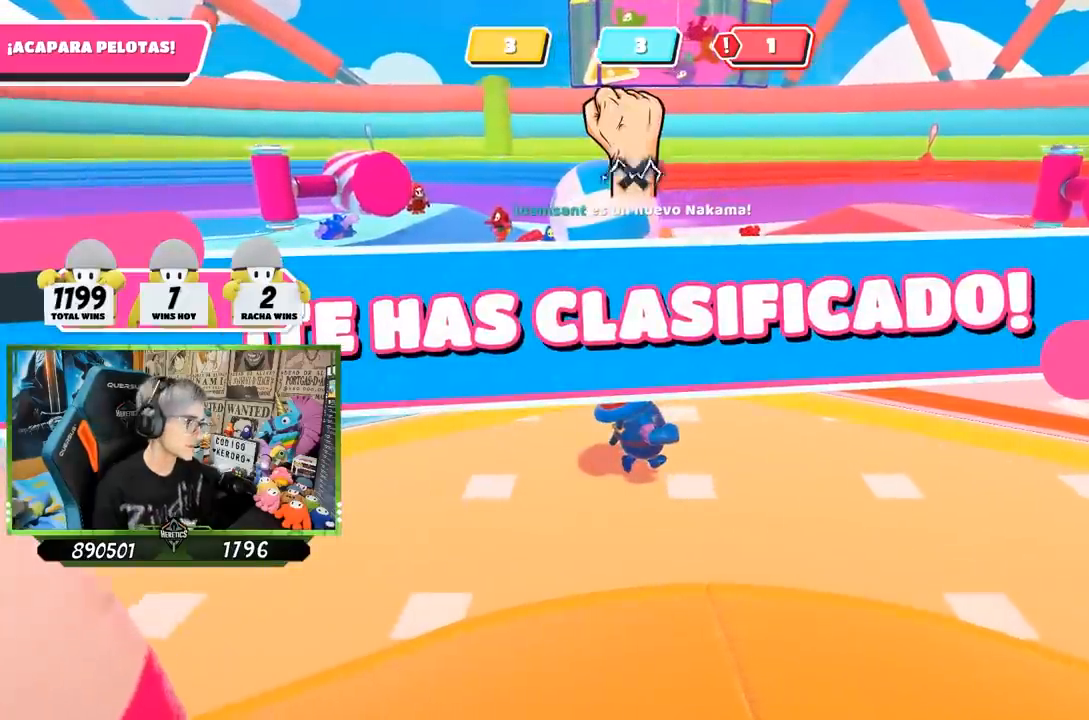
{"buttons": [], "left_stick": "center", "right_stick": "center", "events": []}
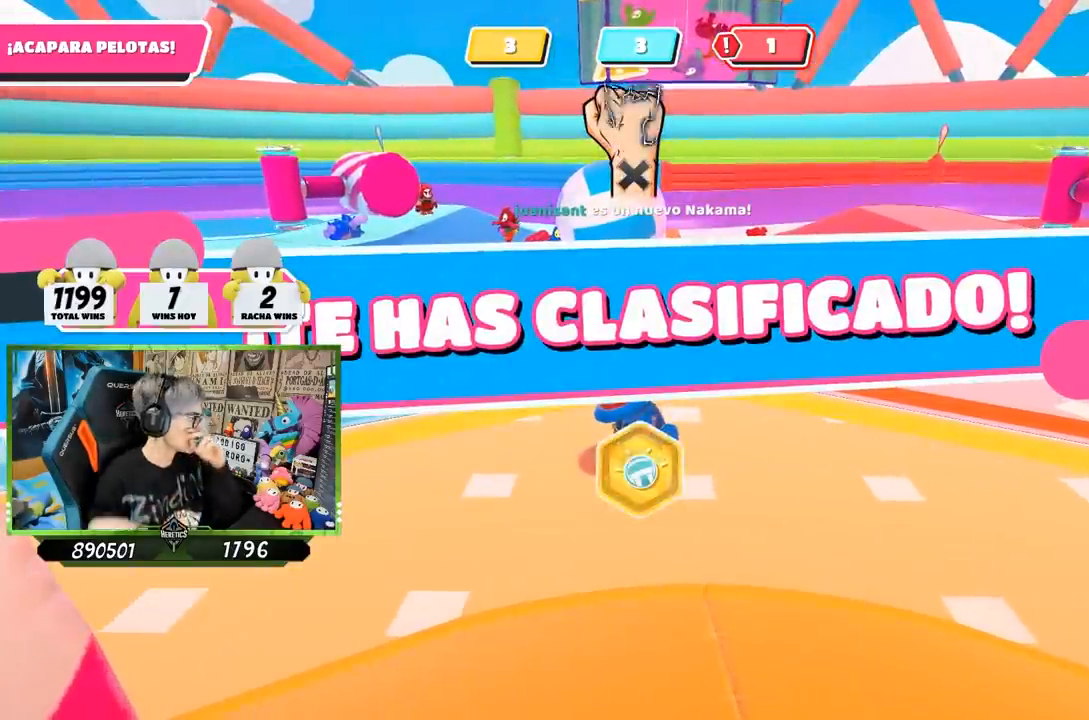
{"buttons": [], "left_stick": "center", "right_stick": "center", "events": []}
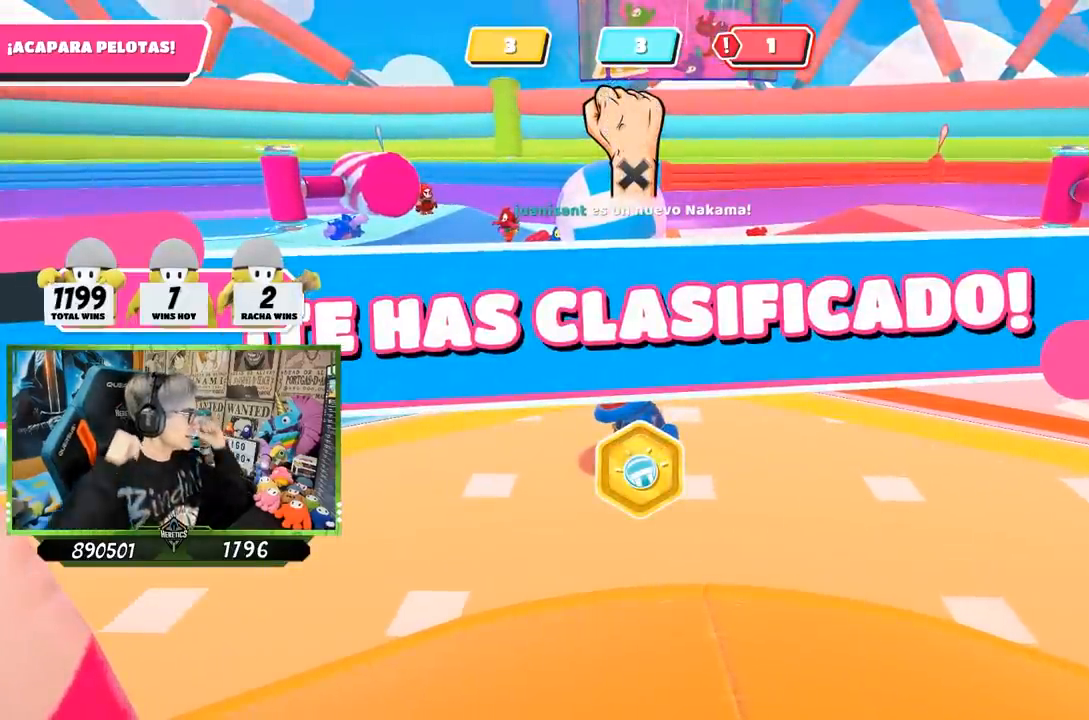
{"buttons": [], "left_stick": "center", "right_stick": "center", "events": []}
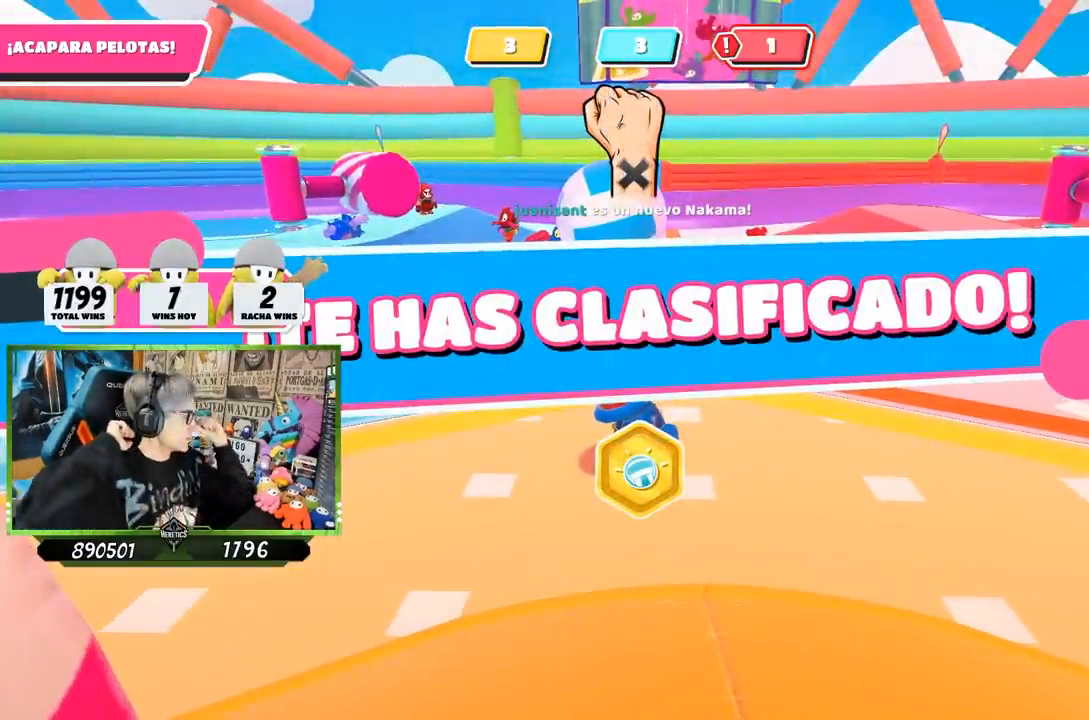
{"buttons": [], "left_stick": "center", "right_stick": "center", "events": []}
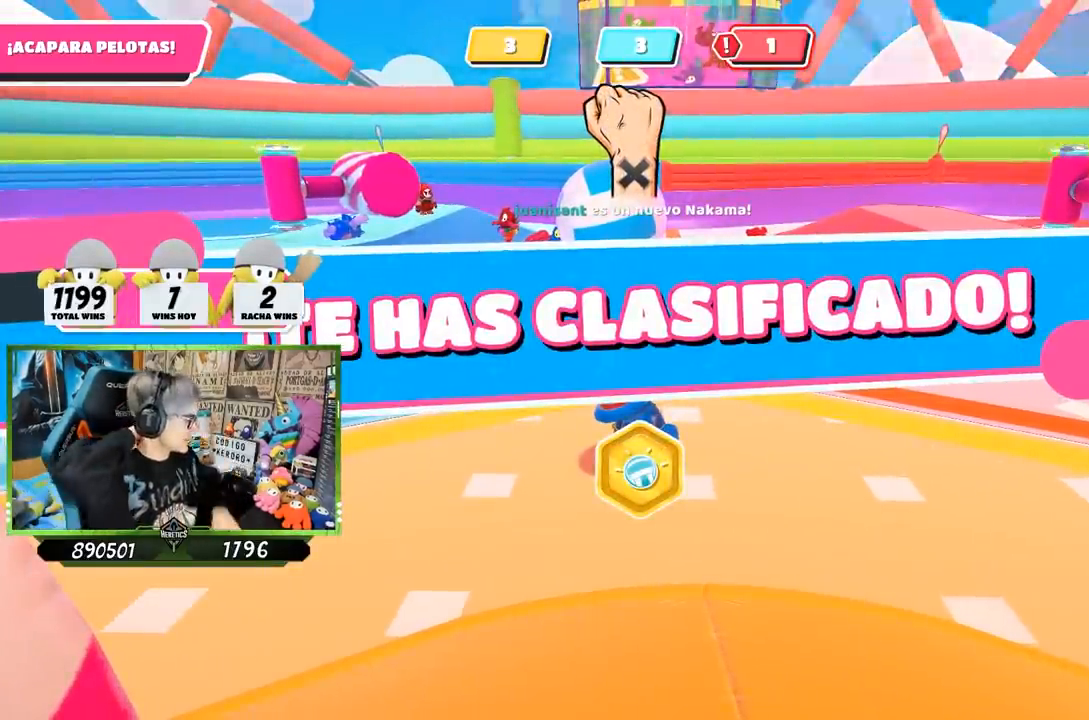
{"buttons": [], "left_stick": "center", "right_stick": "center", "events": []}
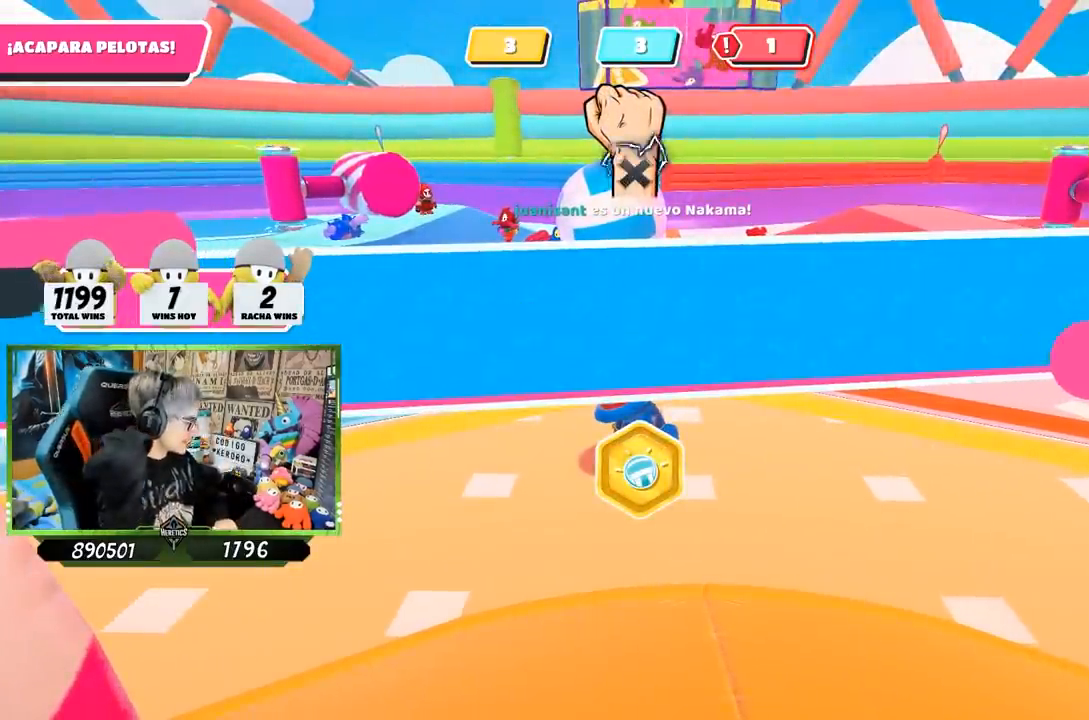
{"buttons": [], "left_stick": "up", "right_stick": "center", "events": [[367, "left_stick", "up"]]}
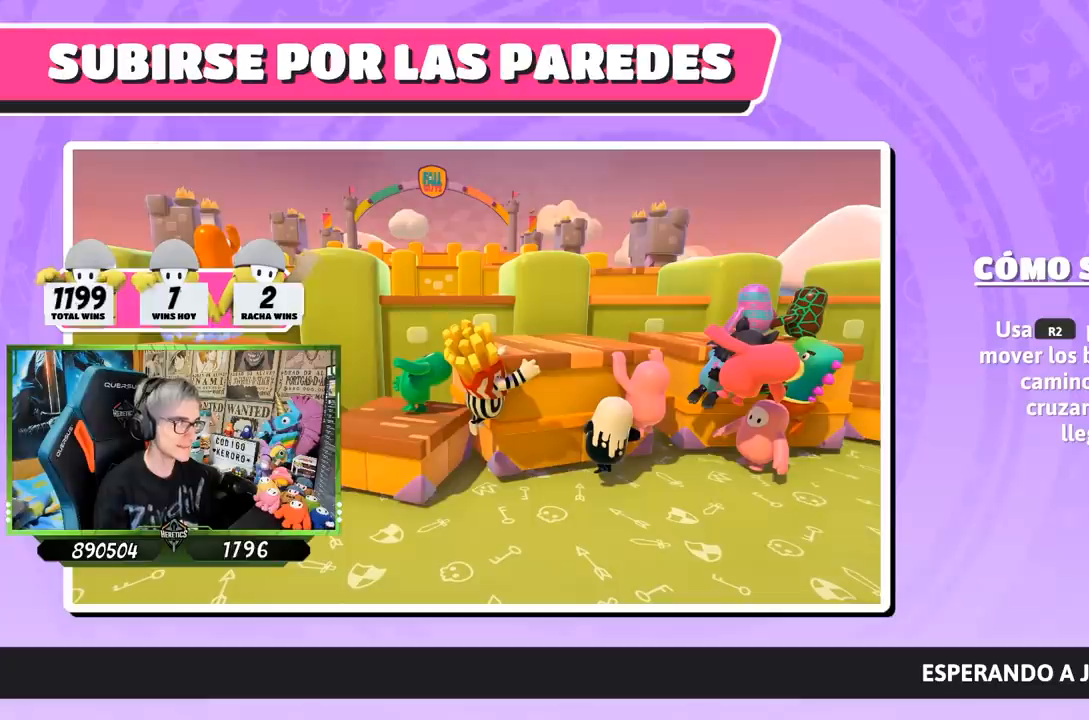
{"buttons": [], "left_stick": "up", "right_stick": "center", "events": []}
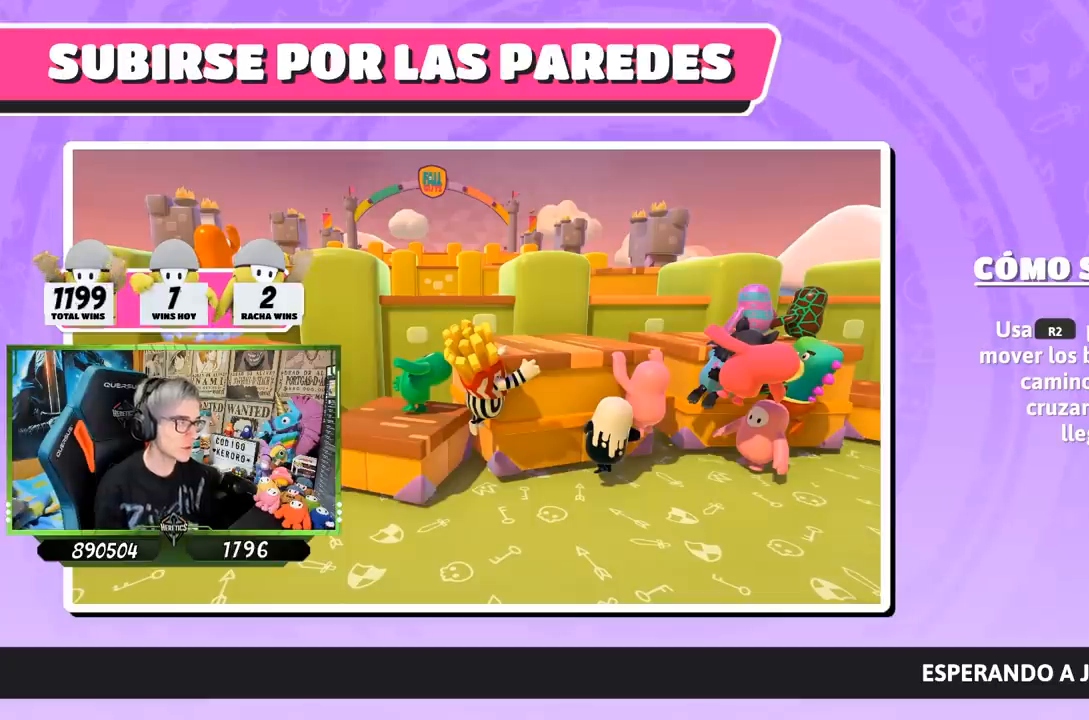
{"buttons": [], "left_stick": "up", "right_stick": "center", "events": []}
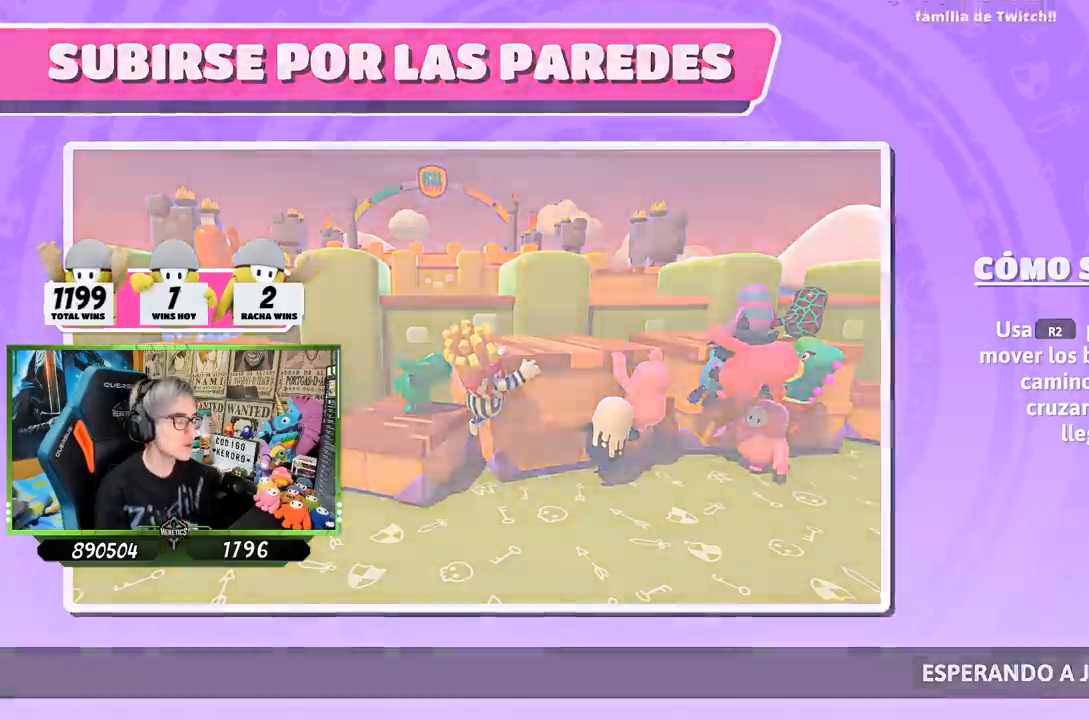
{"buttons": [], "left_stick": "center", "right_stick": "center", "events": [[17, "left_stick", "center"]]}
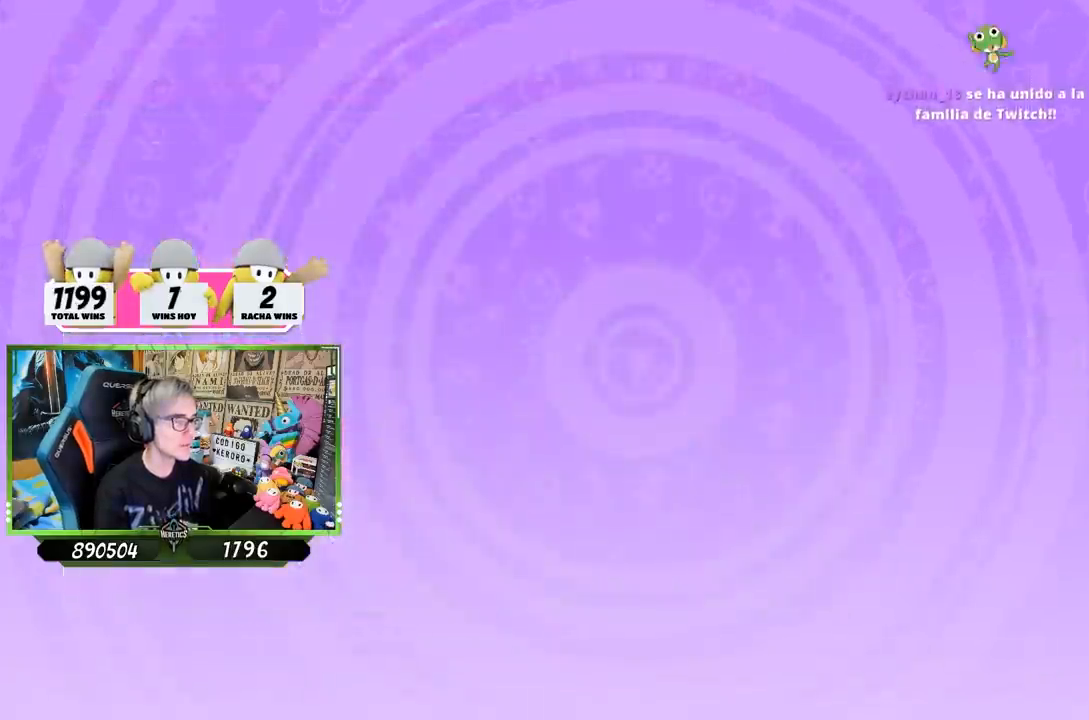
{"buttons": [], "left_stick": "center", "right_stick": "center", "events": []}
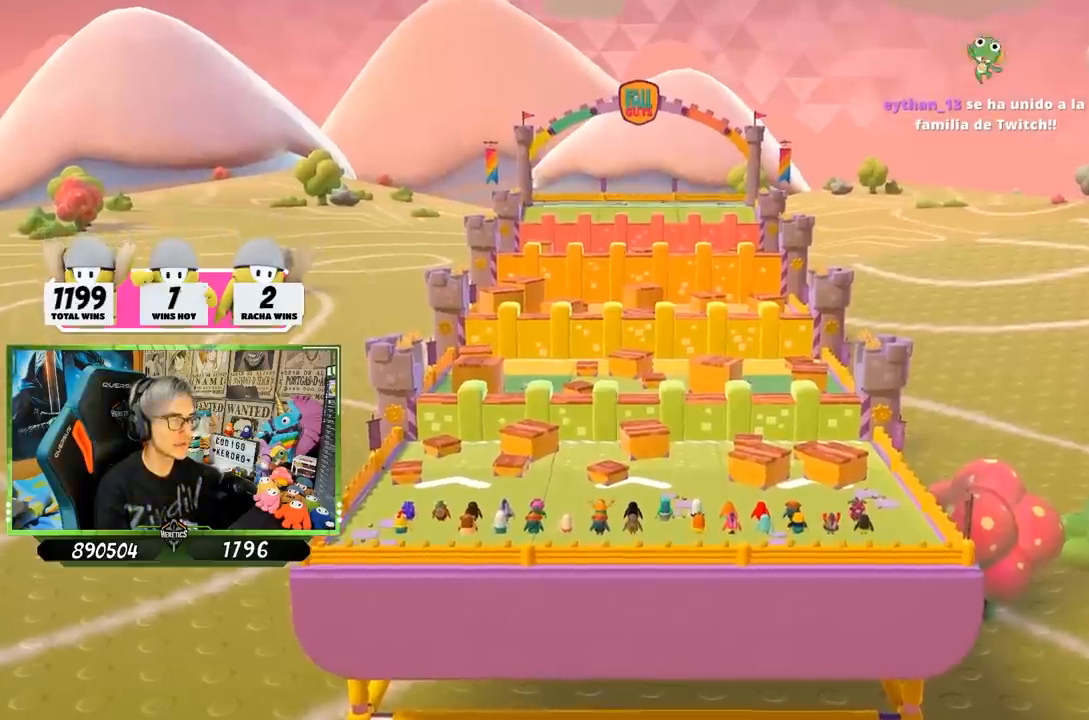
{"buttons": [], "left_stick": "center", "right_stick": "up", "events": [[417, "right_stick", "up"]]}
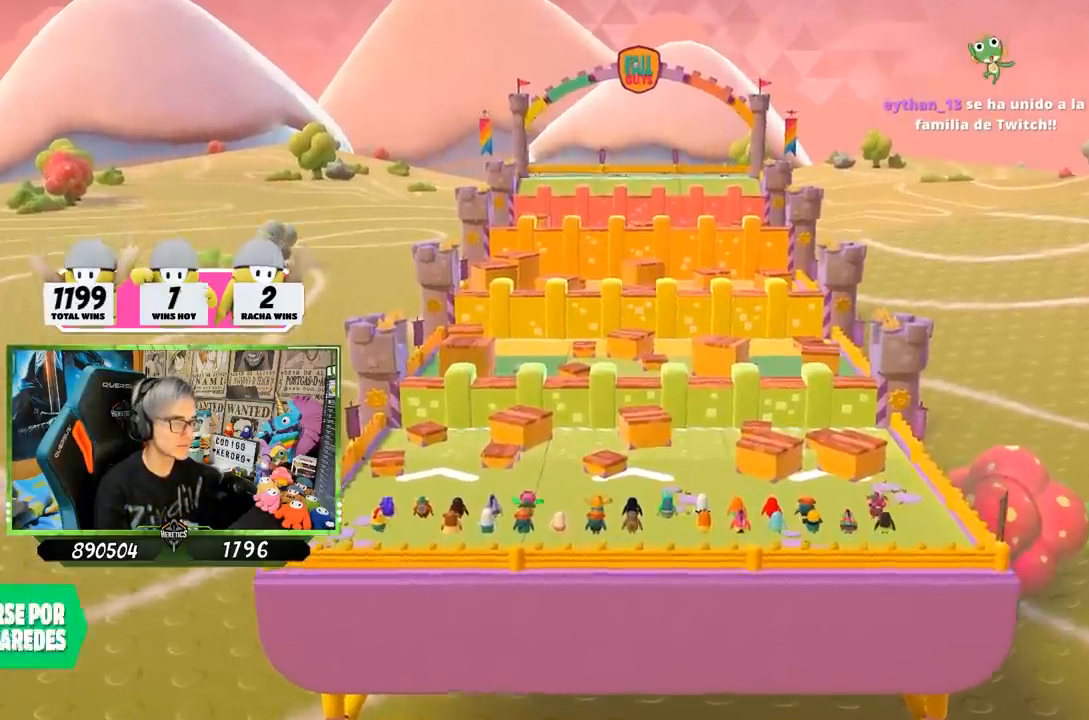
{"buttons": [], "left_stick": "up", "right_stick": "center", "events": [[50, "right_stick", "center"], [117, "left_stick", "up"]]}
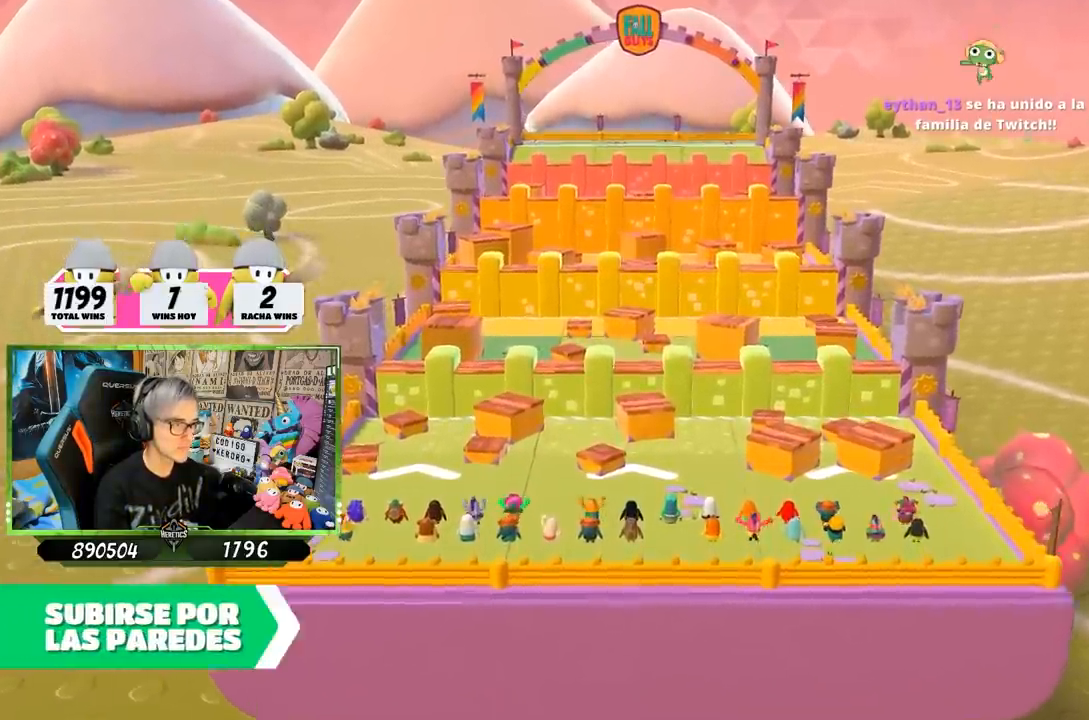
{"buttons": [], "left_stick": "up", "right_stick": "center", "events": []}
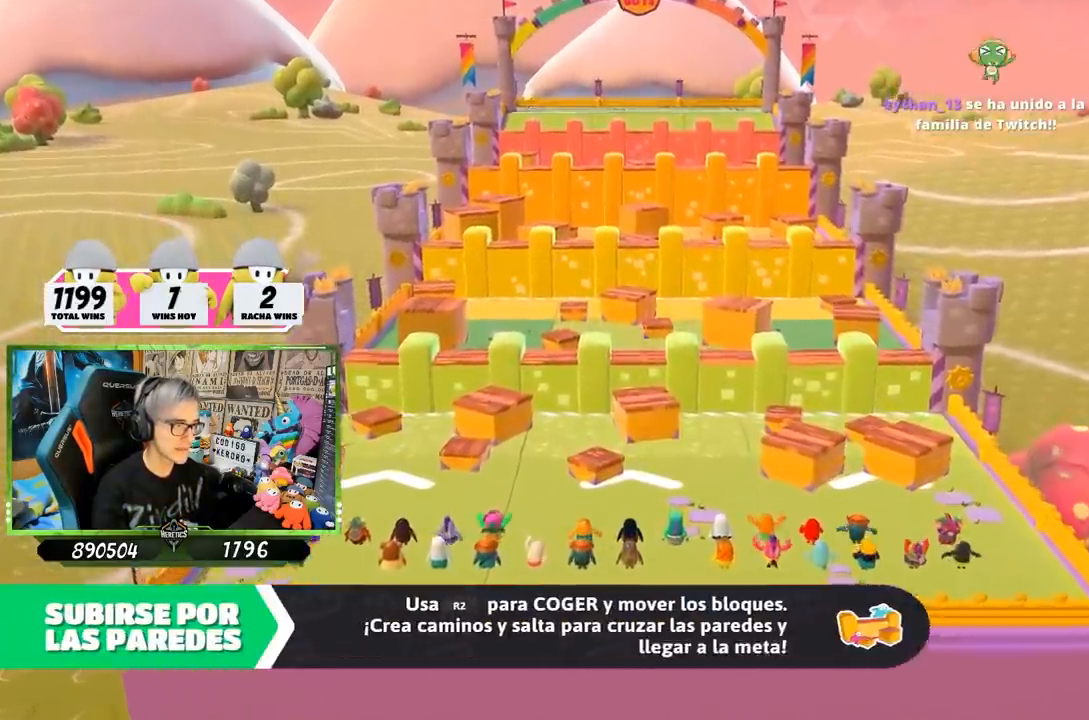
{"buttons": [], "left_stick": "up", "right_stick": "center", "events": []}
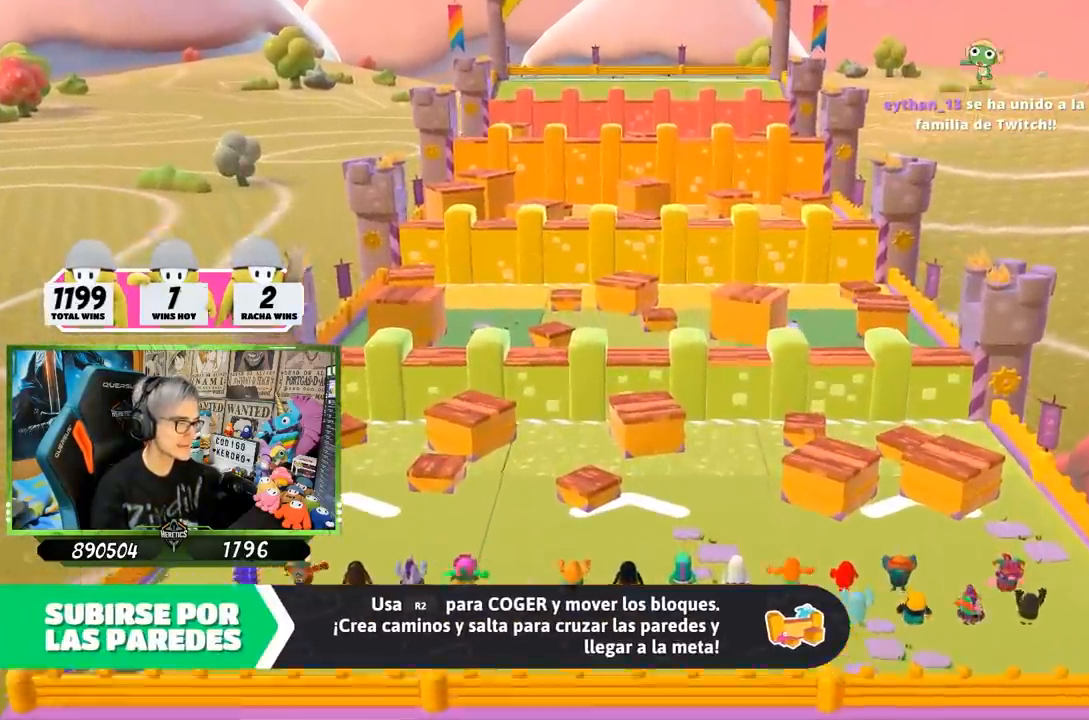
{"buttons": [], "left_stick": "center", "right_stick": "center", "events": [[417, "left_stick", "center"]]}
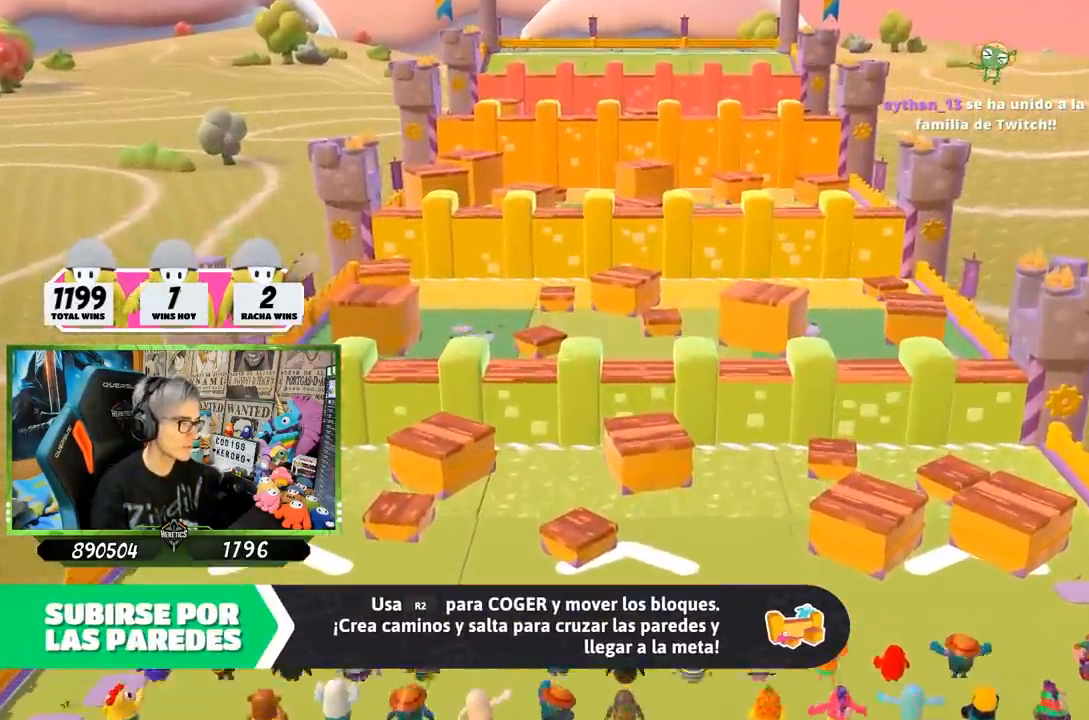
{"buttons": [], "left_stick": "up", "right_stick": "center", "events": [[250, "left_stick", "up"]]}
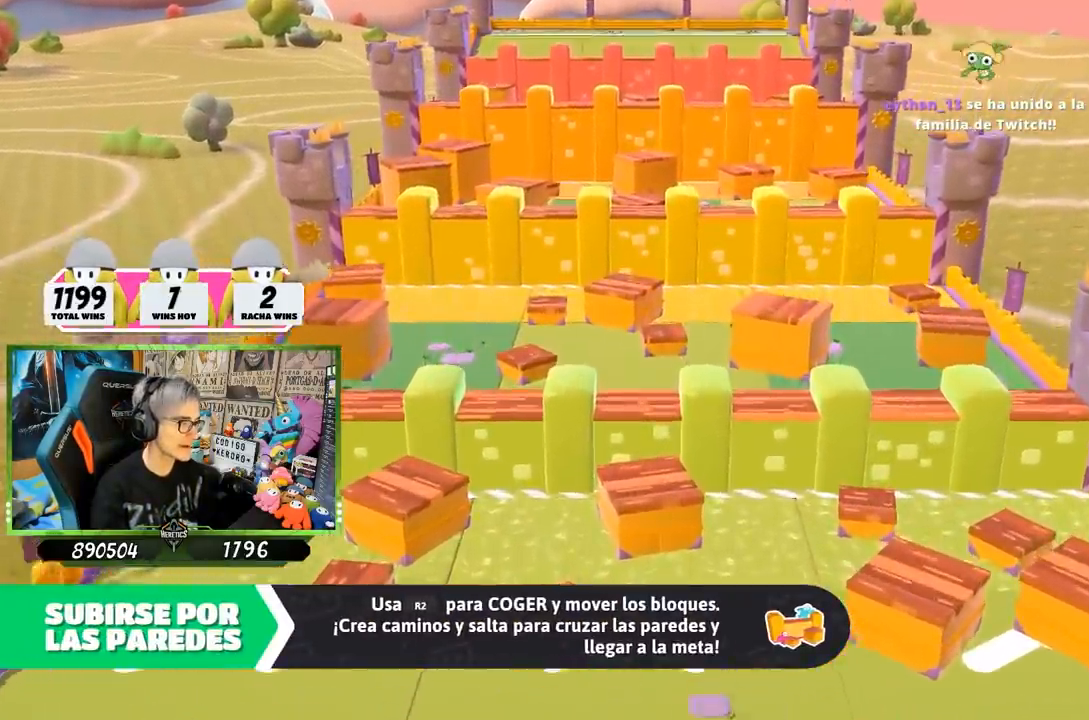
{"buttons": [], "left_stick": "up", "right_stick": "center", "events": []}
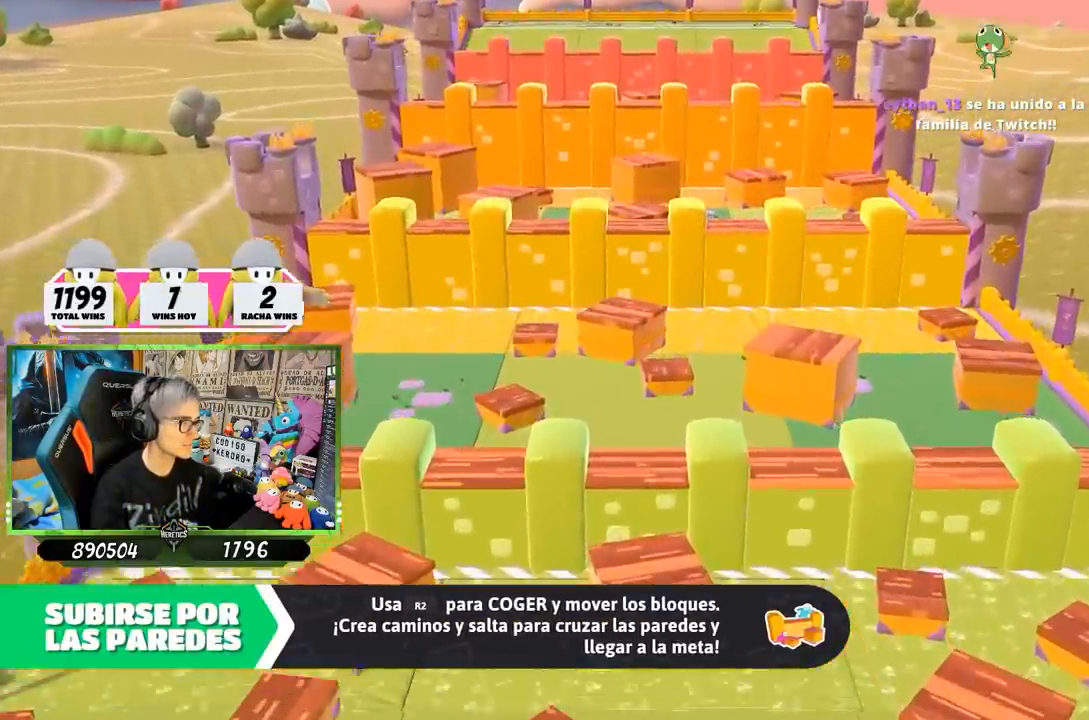
{"buttons": [], "left_stick": "up", "right_stick": "center", "events": []}
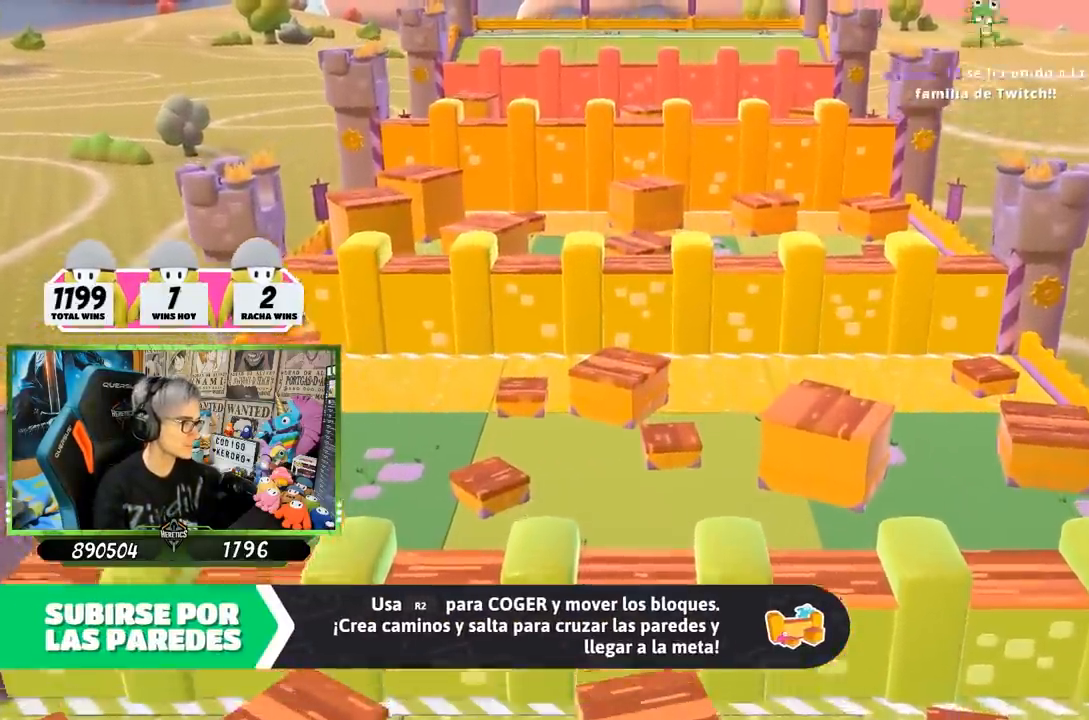
{"buttons": [], "left_stick": "up", "right_stick": "center", "events": []}
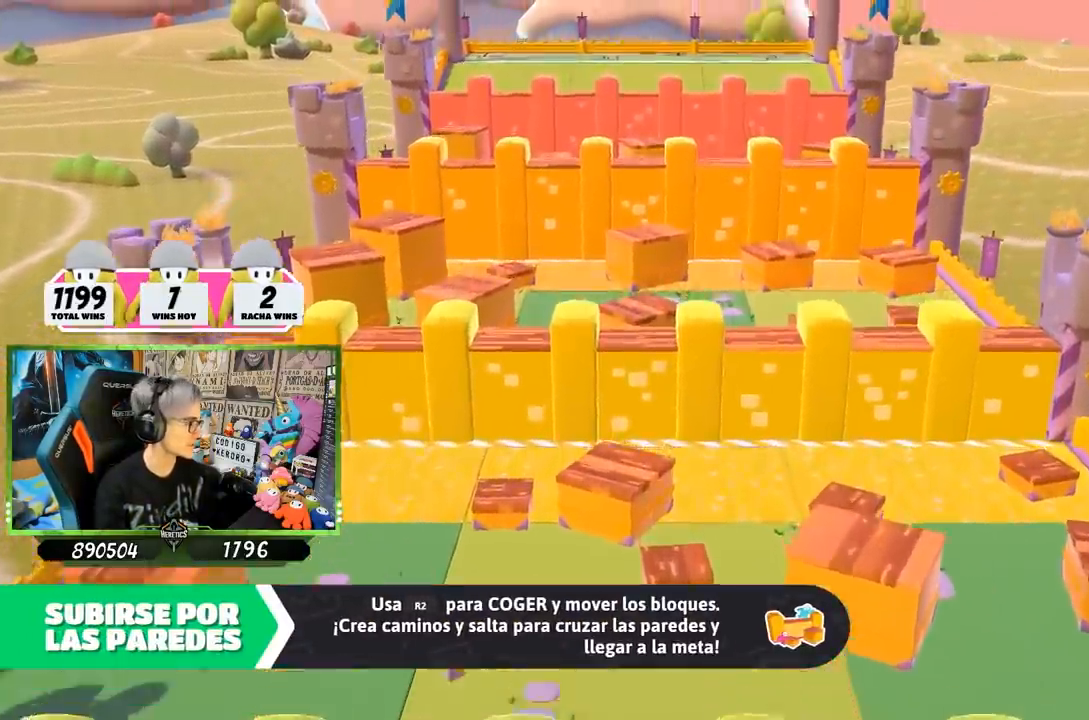
{"buttons": [], "left_stick": "up", "right_stick": "center", "events": []}
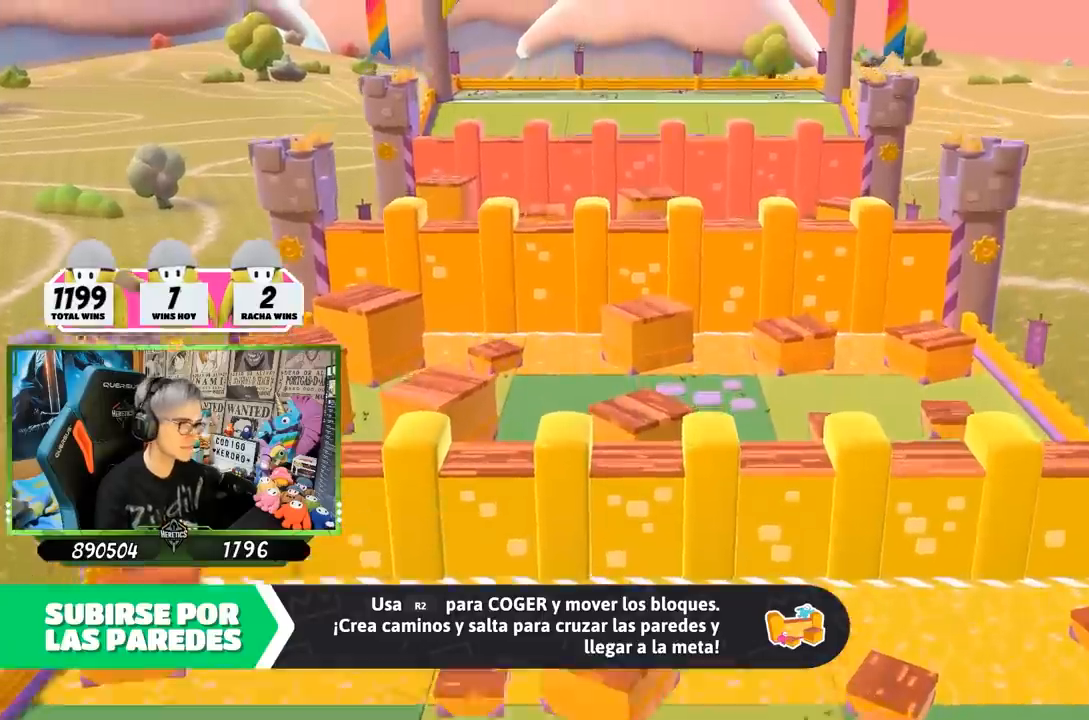
{"buttons": [], "left_stick": "up", "right_stick": "down", "events": [[433, "right_stick", "down"]]}
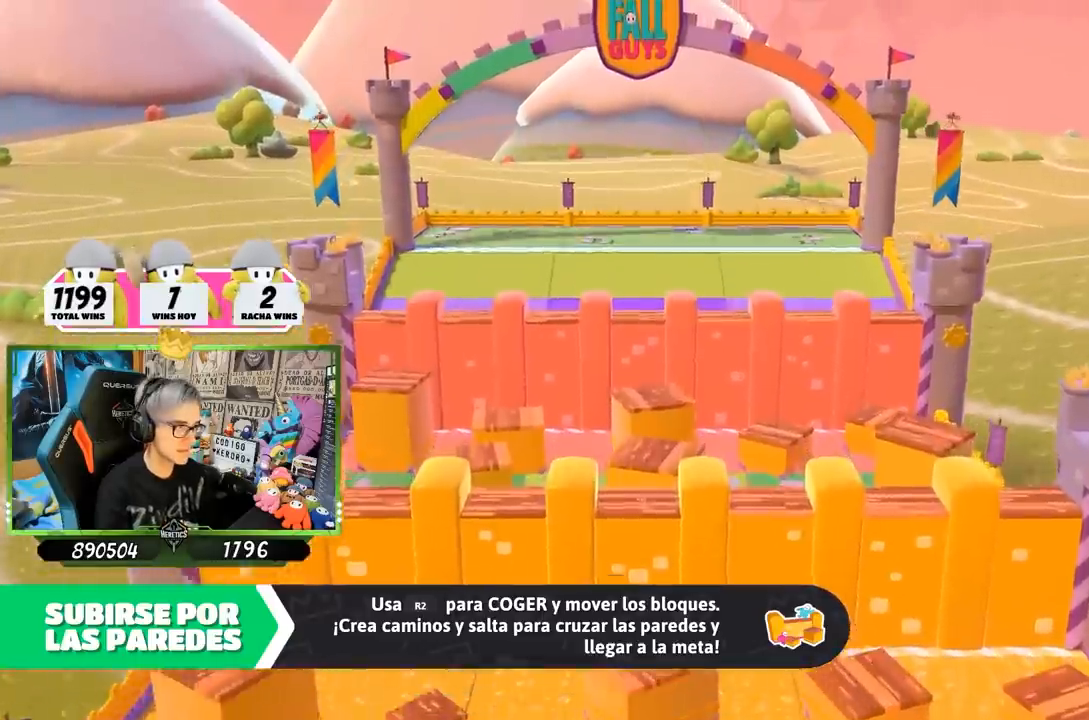
{"buttons": [], "left_stick": "up", "right_stick": "center", "events": [[167, "right_stick", "center"]]}
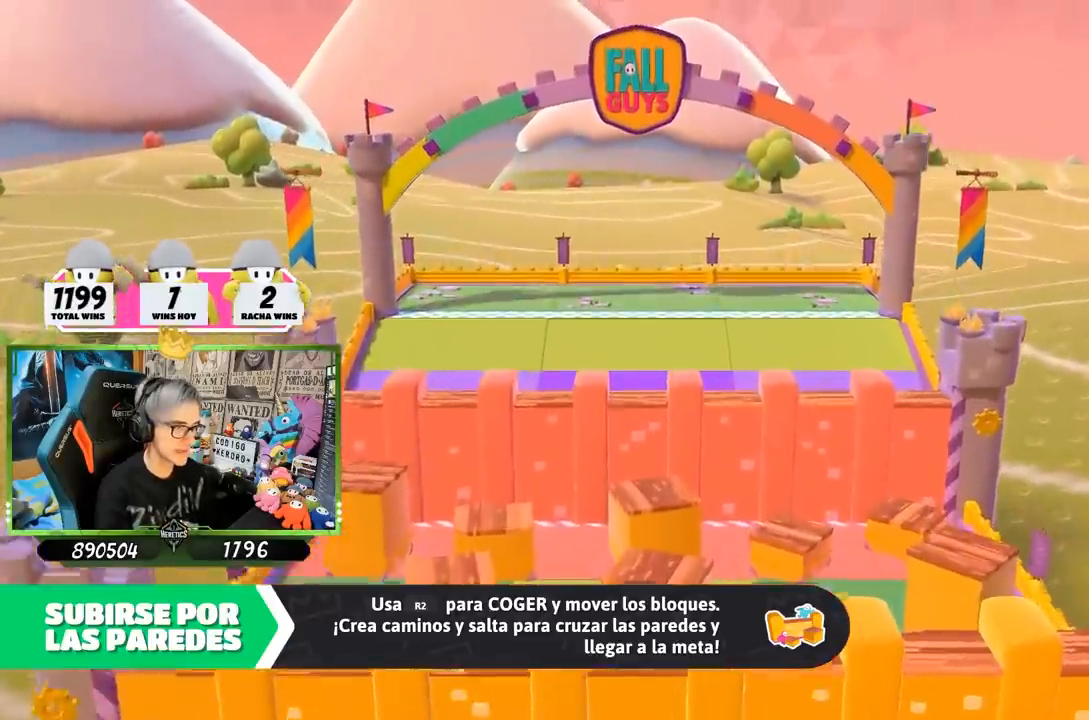
{"buttons": [], "left_stick": "up", "right_stick": "center", "events": [[233, "right_stick", "down"], [467, "right_stick", "center"]]}
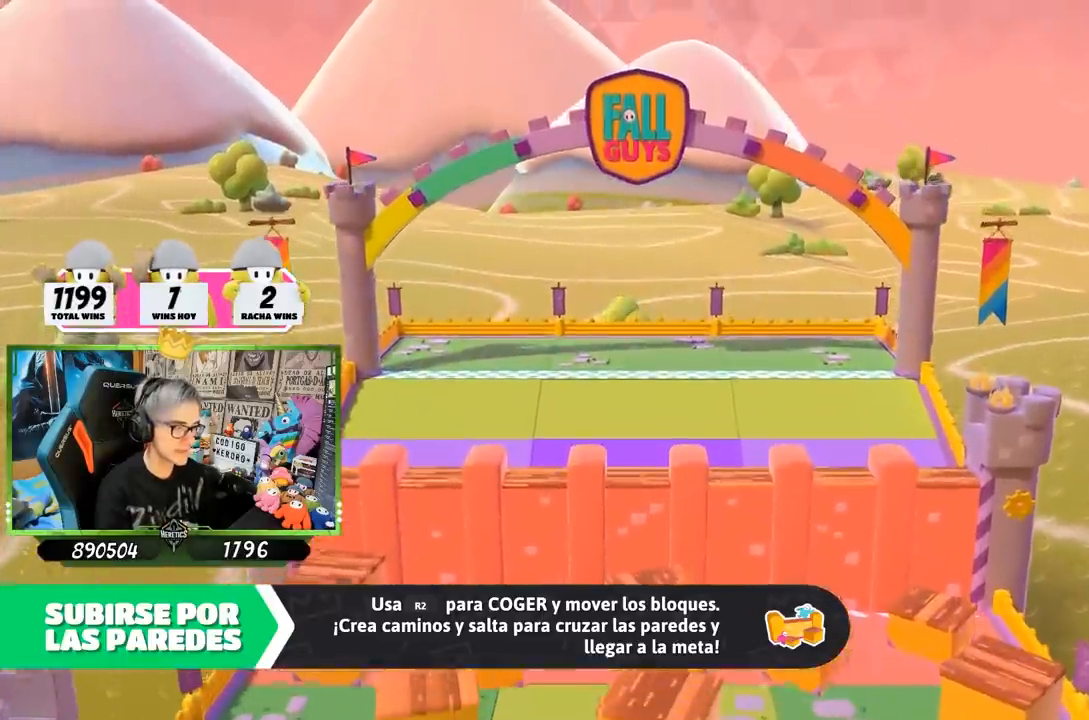
{"buttons": [], "left_stick": "up", "right_stick": "center", "events": []}